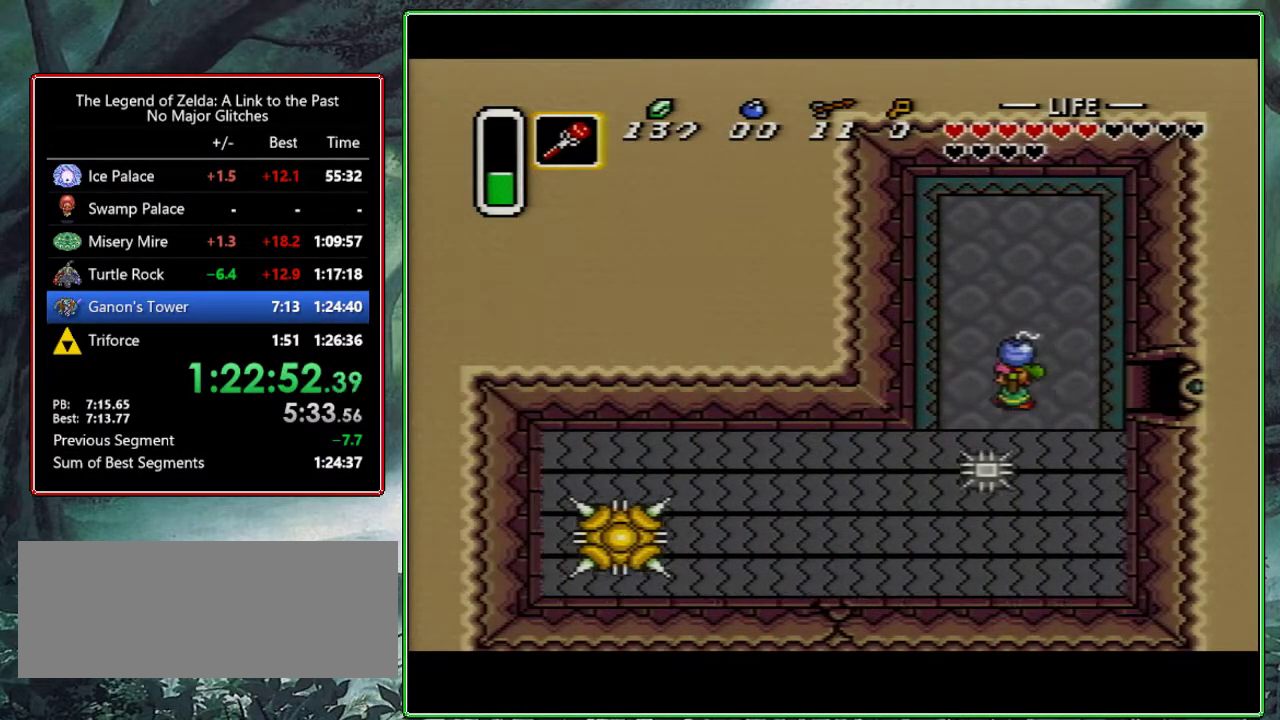
Gameplay with a controller (Nintendo layout); each line is a JSON object with the inputs held at the frame after it. "events" lists button and stick changes between this image and that frame as [ms after this image, input, new state], when the widget could be followed in between. Not read: L3 R3.
{"buttons": [], "events": [[233, "DPAD_DOWN", "down"], [233, "DPAD_LEFT", "up"], [267, "A", "down"], [300, "DPAD_DOWN", "up"], [383, "A", "up"]]}
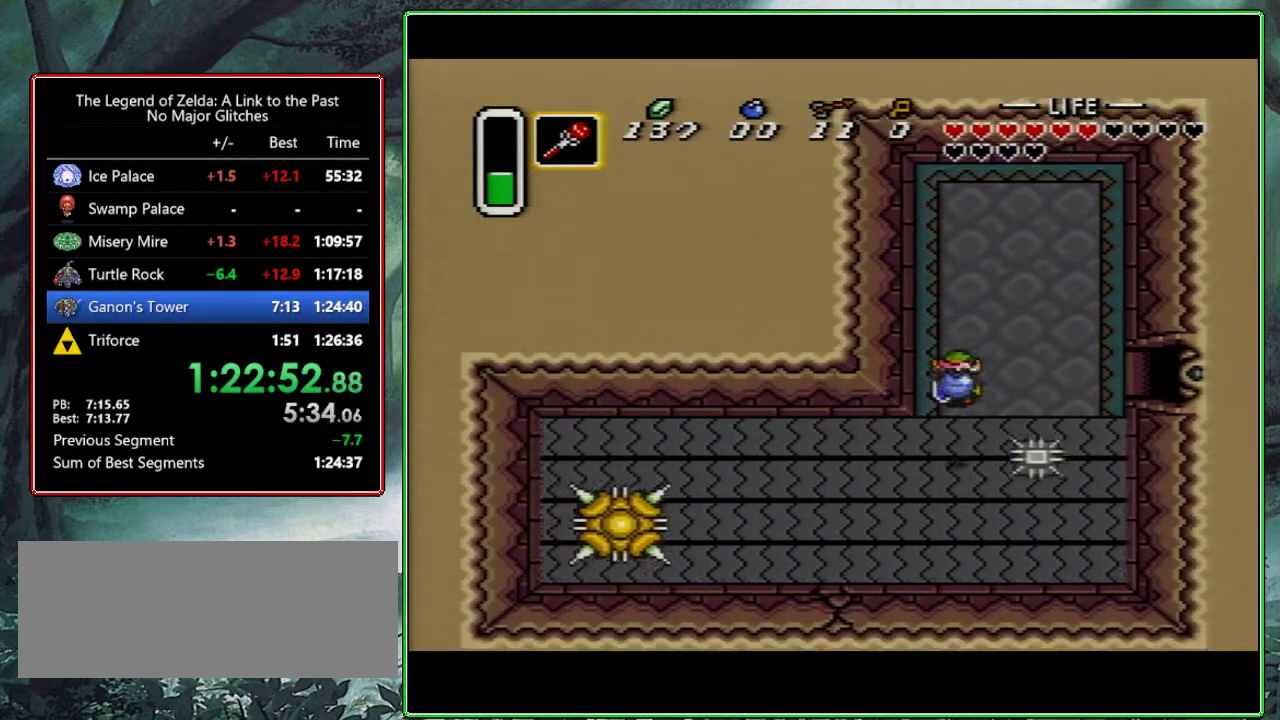
{"buttons": ["DPAD_DOWN"], "events": [[33, "DPAD_DOWN", "down"], [33, "DPAD_RIGHT", "down"], [383, "DPAD_RIGHT", "up"]]}
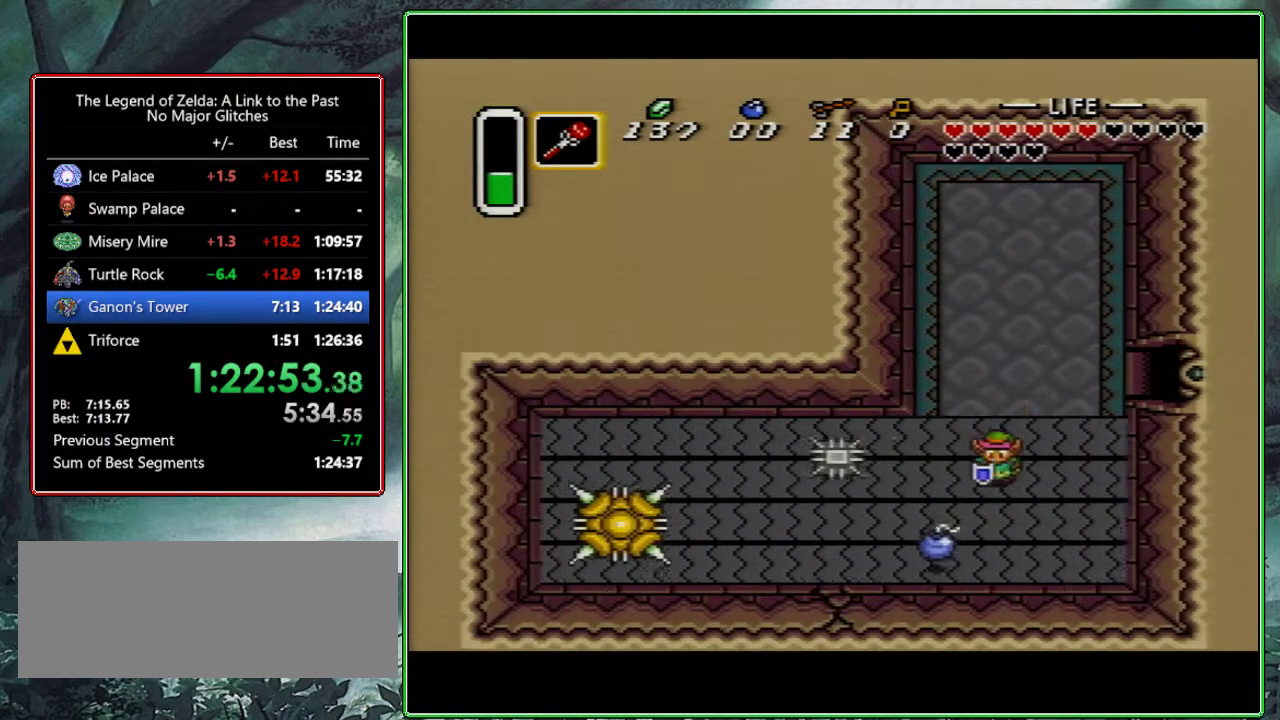
{"buttons": ["DPAD_UP"], "events": [[300, "DPAD_DOWN", "up"], [300, "DPAD_RIGHT", "down"], [367, "DPAD_UP", "down"], [433, "DPAD_RIGHT", "up"]]}
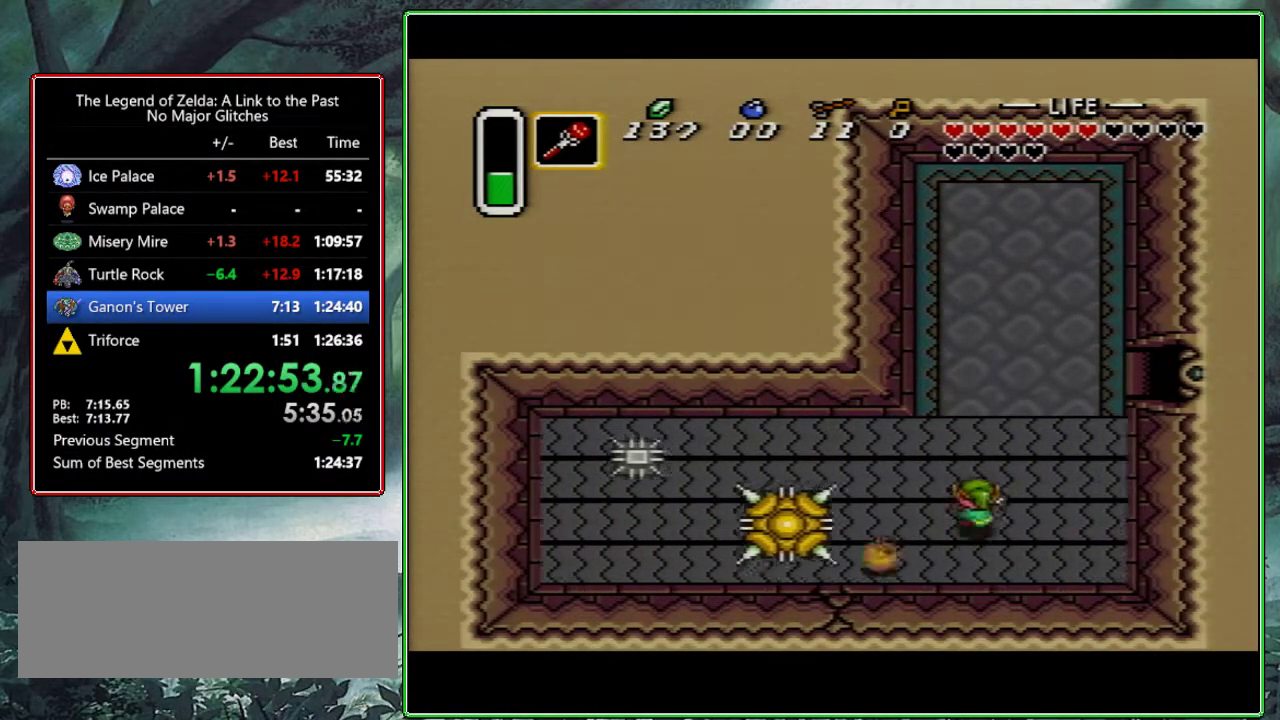
{"buttons": ["DPAD_DOWN", "DPAD_RIGHT"], "events": [[283, "DPAD_UP", "up"], [433, "DPAD_DOWN", "down"], [500, "DPAD_RIGHT", "down"]]}
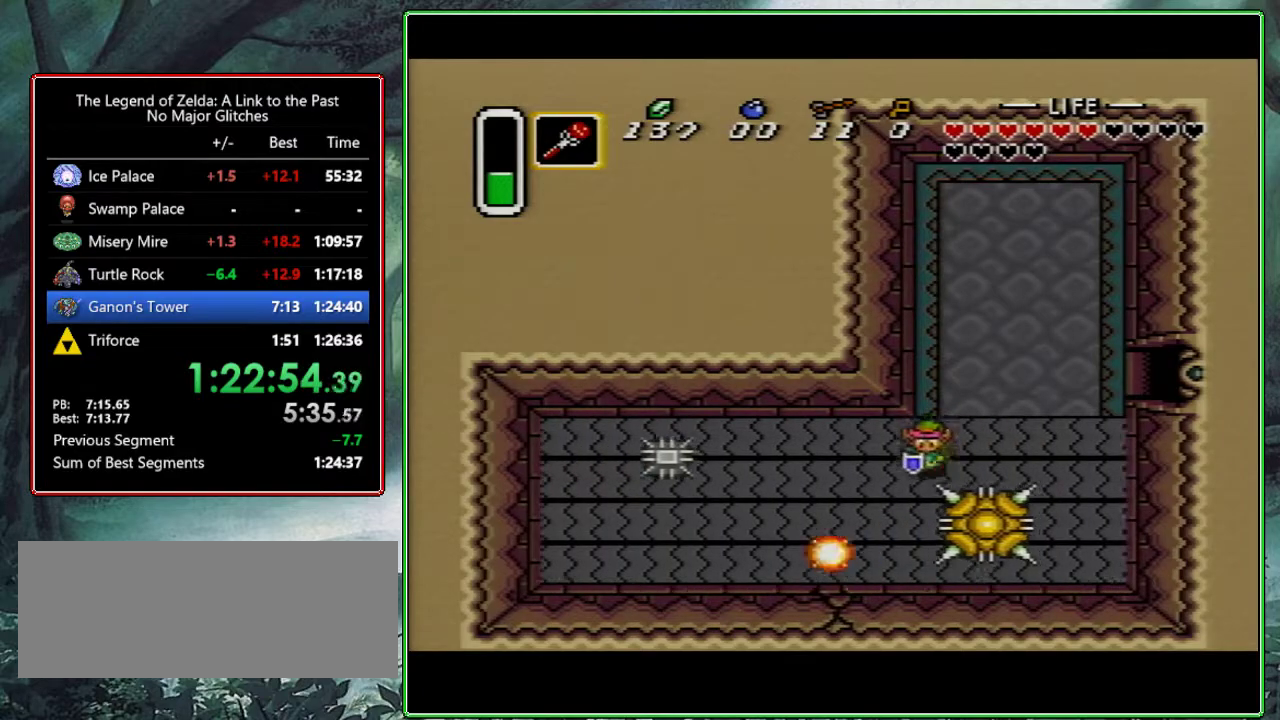
{"buttons": ["DPAD_DOWN"], "events": [[233, "DPAD_RIGHT", "up"]]}
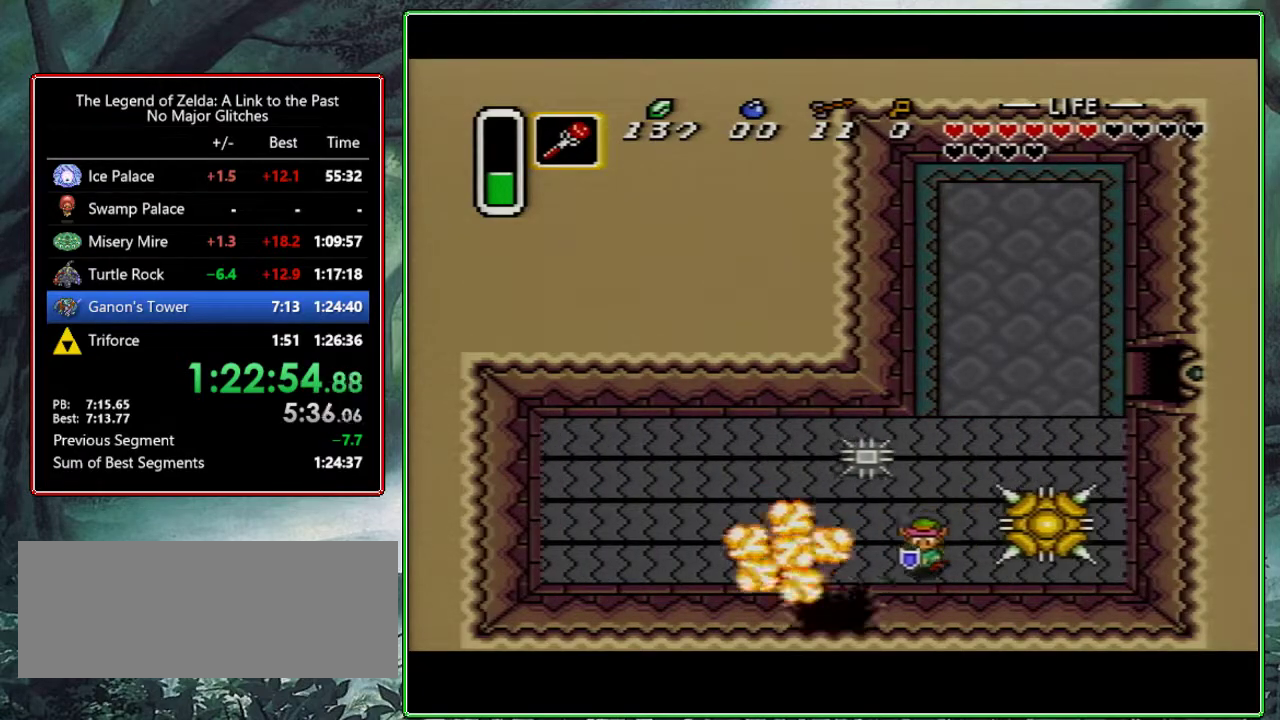
{"buttons": ["DPAD_DOWN"], "events": [[50, "DPAD_DOWN", "up"], [50, "DPAD_LEFT", "down"], [183, "DPAD_DOWN", "down"], [217, "DPAD_LEFT", "up"]]}
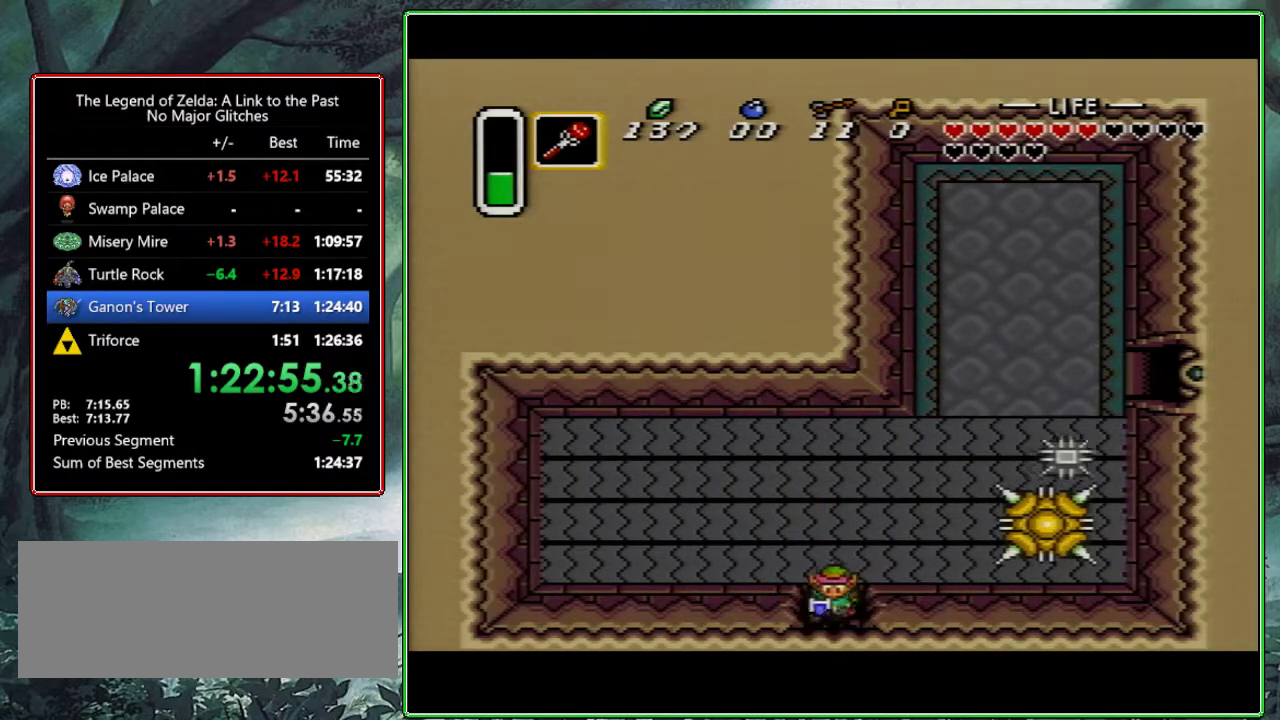
{"buttons": ["DPAD_DOWN", "DPAD_LEFT"], "events": [[333, "DPAD_LEFT", "down"]]}
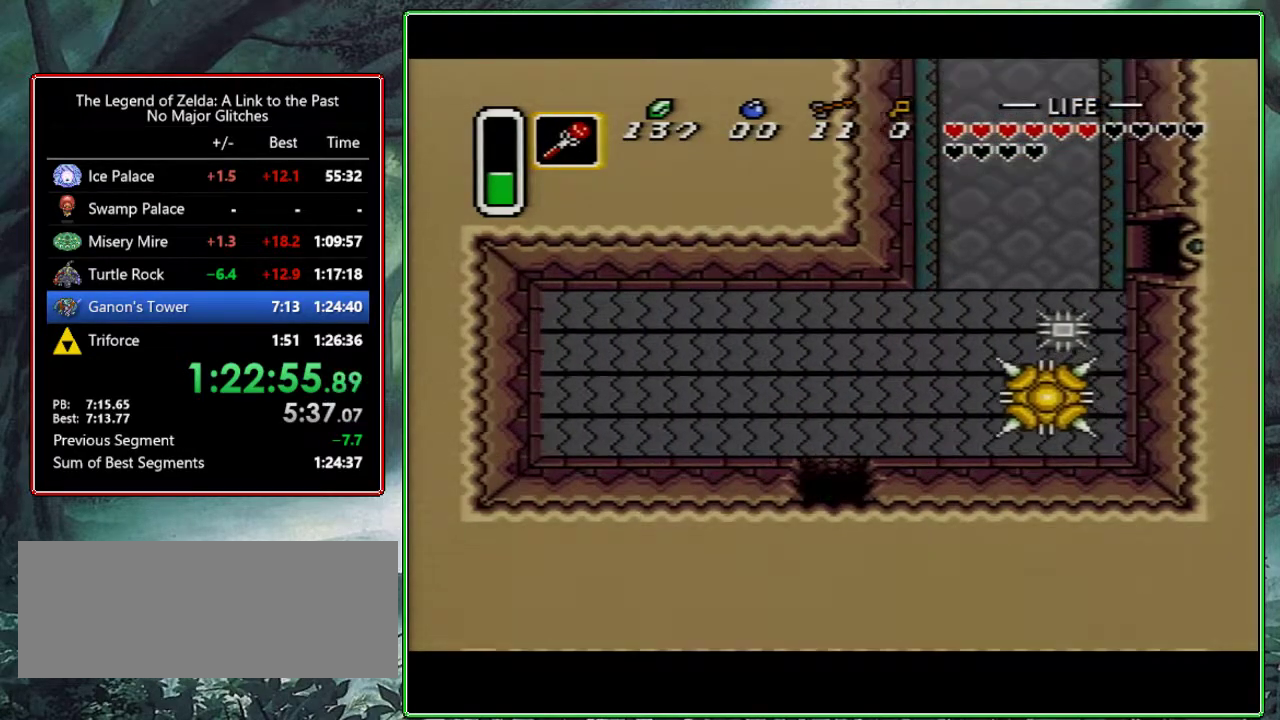
{"buttons": ["DPAD_DOWN", "DPAD_LEFT"], "events": []}
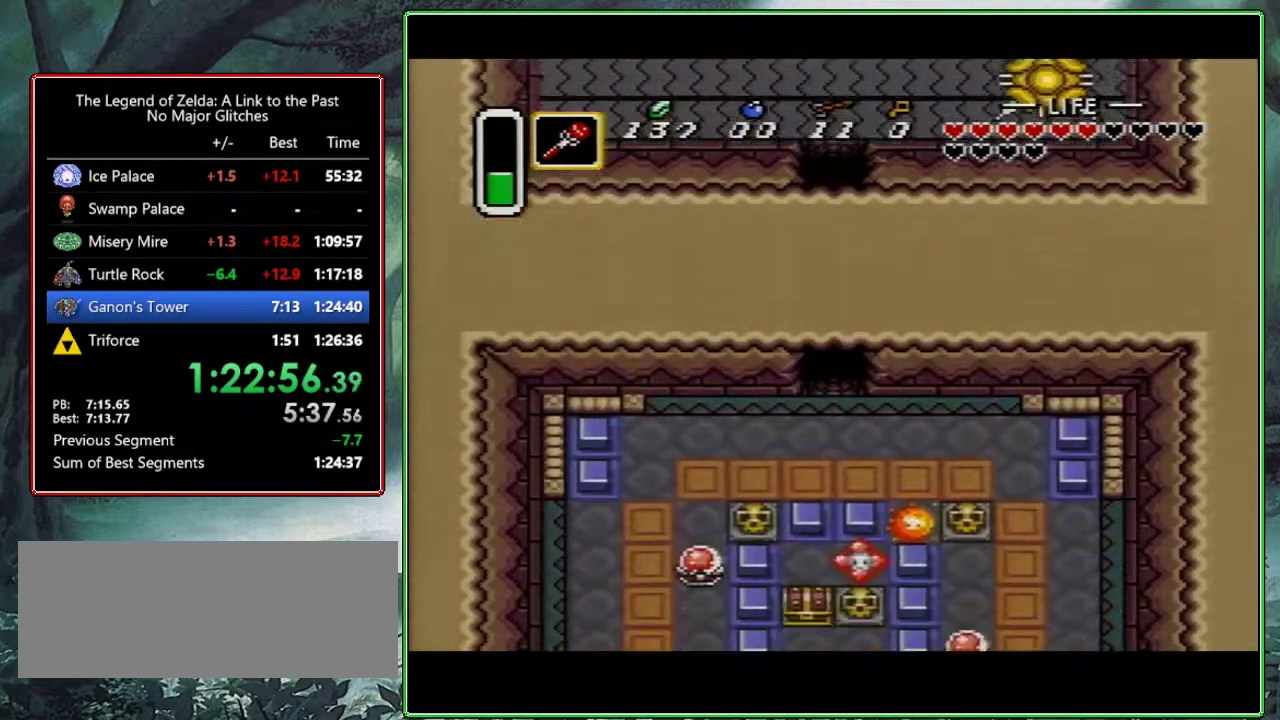
{"buttons": ["DPAD_DOWN", "DPAD_LEFT"], "events": []}
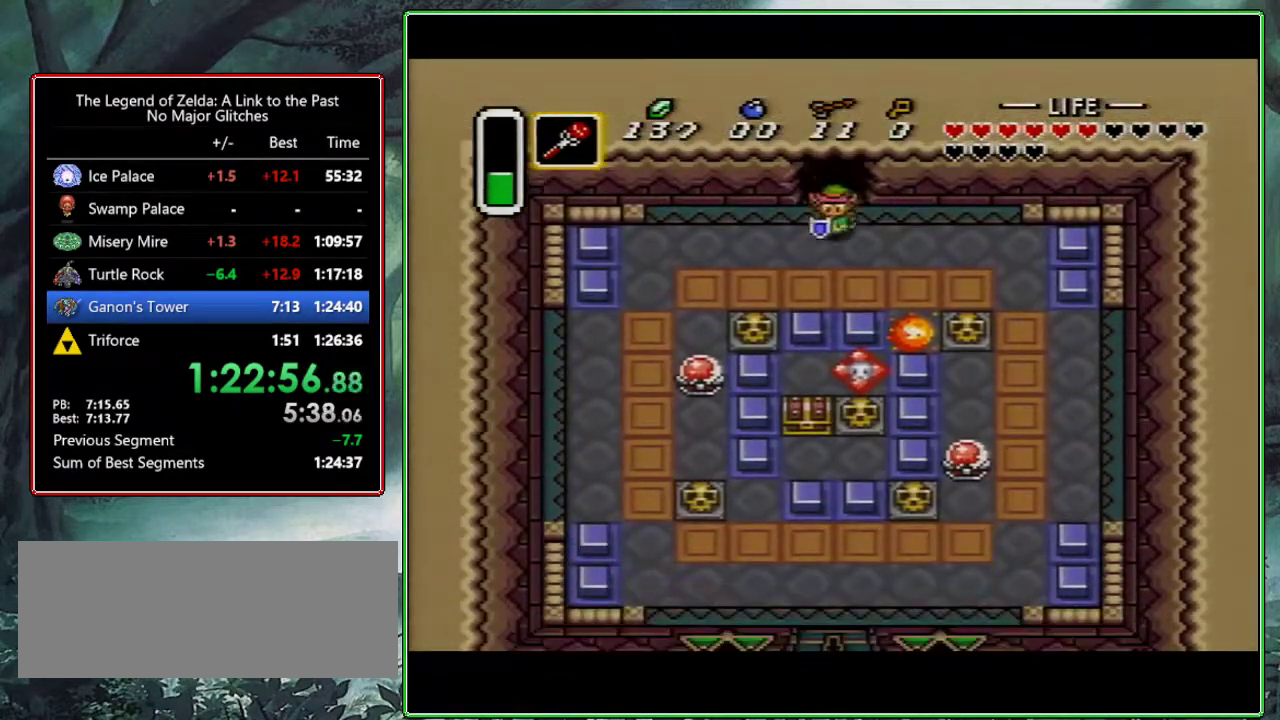
{"buttons": ["DPAD_DOWN", "DPAD_LEFT"], "events": []}